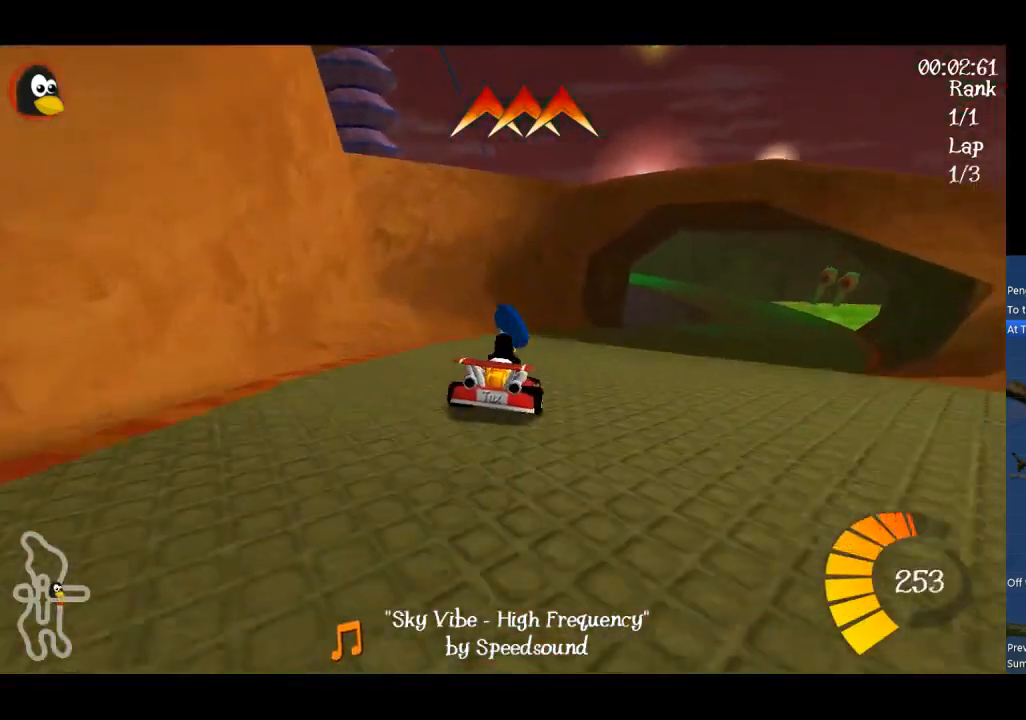
Gameplay with a controller (Xbox layout); each line is a JSON object with the inputs held at the frame after it. "events" lists button and stick changes between this image and that frame as [ms after this image, input, new state], when the widget could be followed in between. Not read: right_stick.
{"buttons": ["A", "R1"], "left_stick": "up-right", "events": [[400, "left_stick", "up-right"]]}
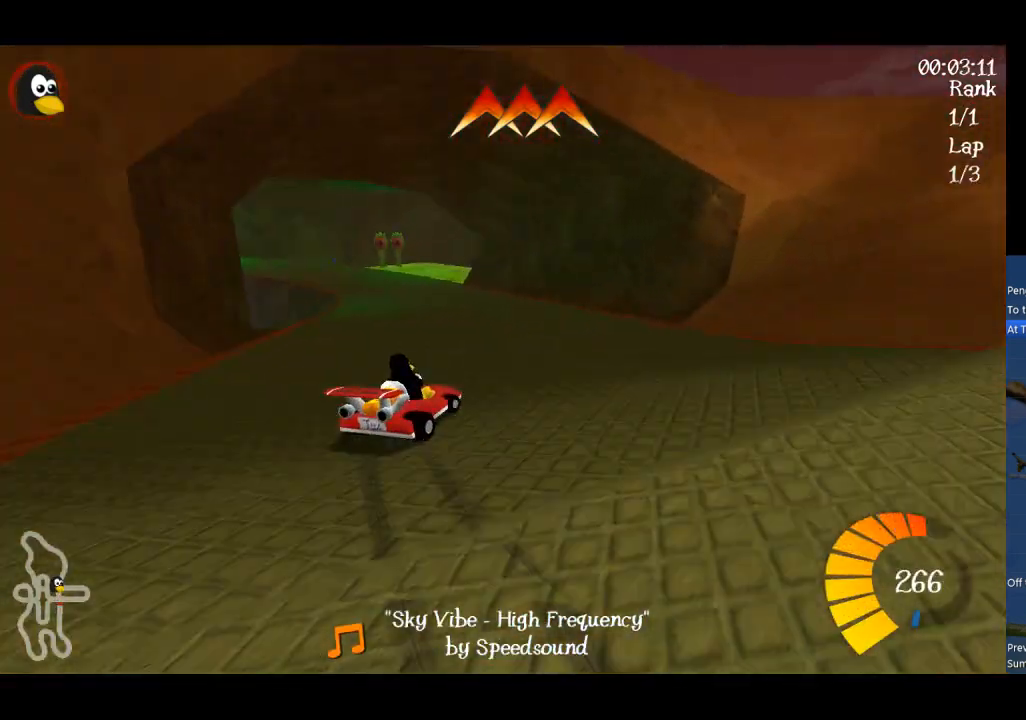
{"buttons": ["A", "R1"], "left_stick": "left", "events": [[167, "left_stick", "up"], [267, "left_stick", "up-left"], [500, "left_stick", "left"]]}
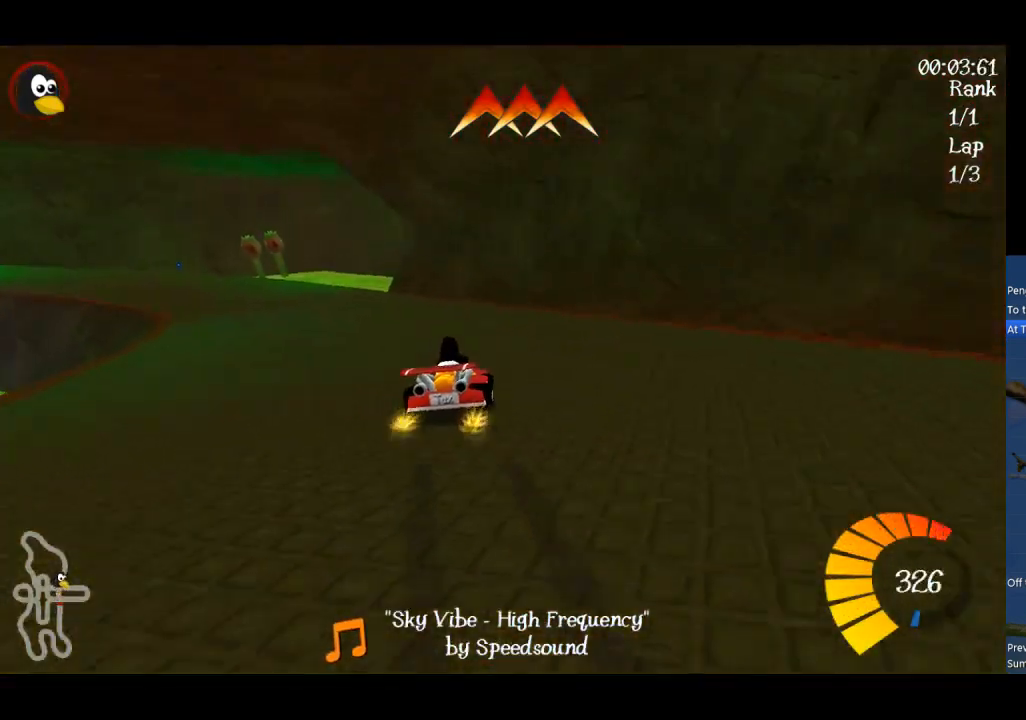
{"buttons": ["A", "B"], "left_stick": "center", "events": [[33, "R1", "up"], [67, "L2", "down"], [233, "L2", "up"], [400, "B", "down"], [467, "left_stick", "center"]]}
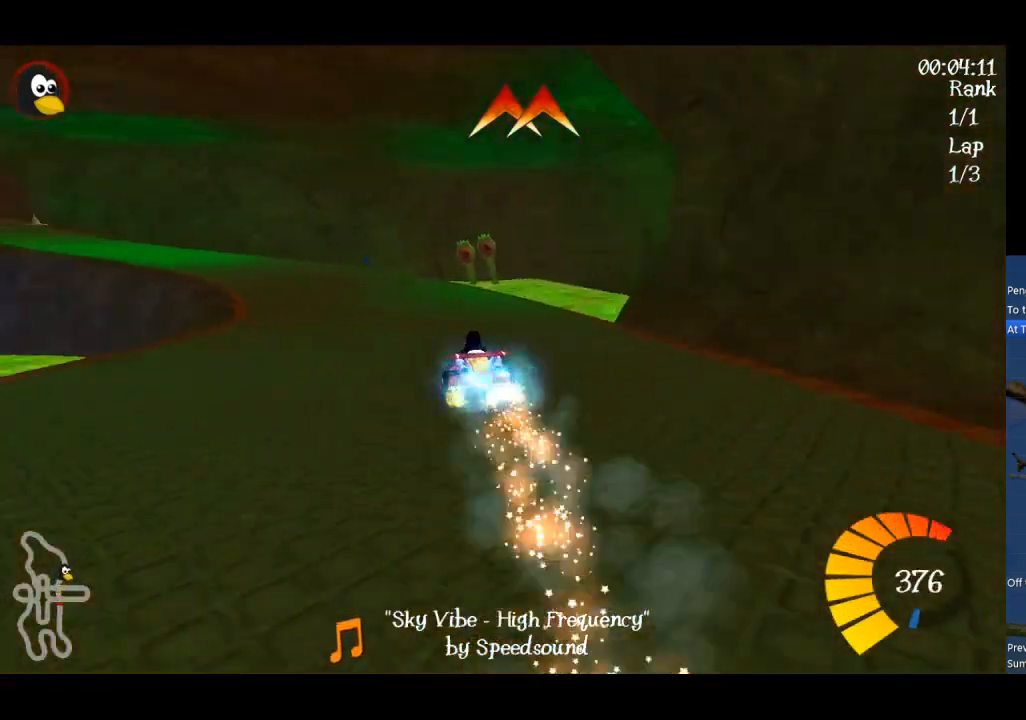
{"buttons": ["A", "R1"], "left_stick": "left", "events": [[33, "B", "up"], [200, "left_stick", "left"], [267, "R1", "down"]]}
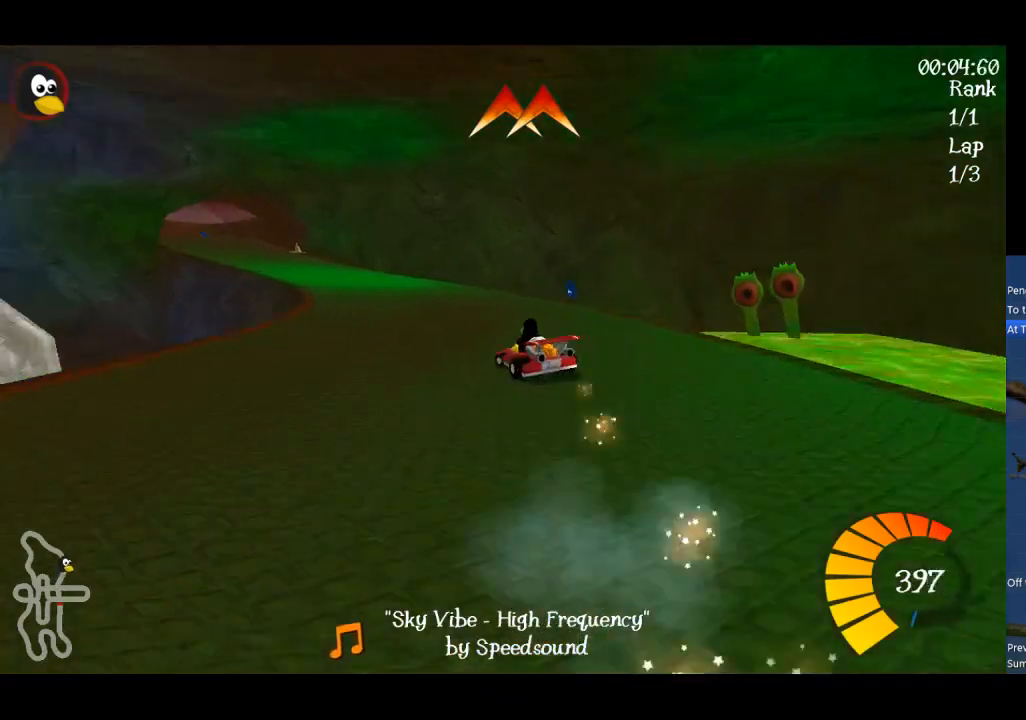
{"buttons": ["A", "R1"], "left_stick": "up", "events": [[400, "left_stick", "up-left"], [500, "left_stick", "up"]]}
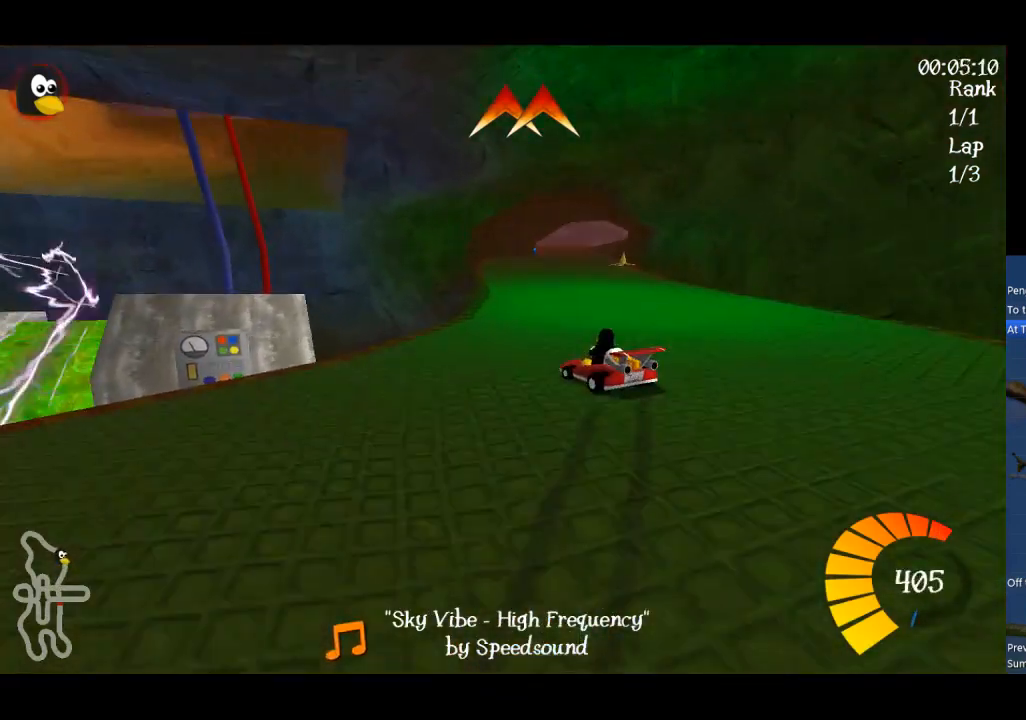
{"buttons": ["A"], "left_stick": "right", "events": [[233, "left_stick", "up-right"], [400, "R1", "up"], [467, "left_stick", "right"]]}
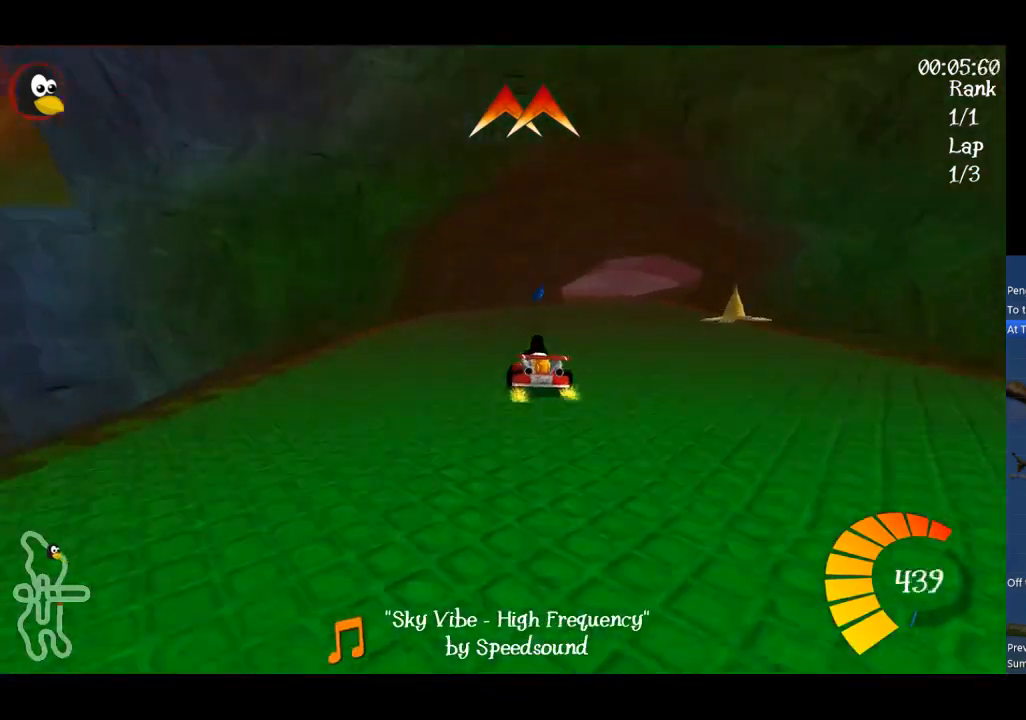
{"buttons": [], "left_stick": "center", "events": [[200, "A", "up"], [200, "left_stick", "center"]]}
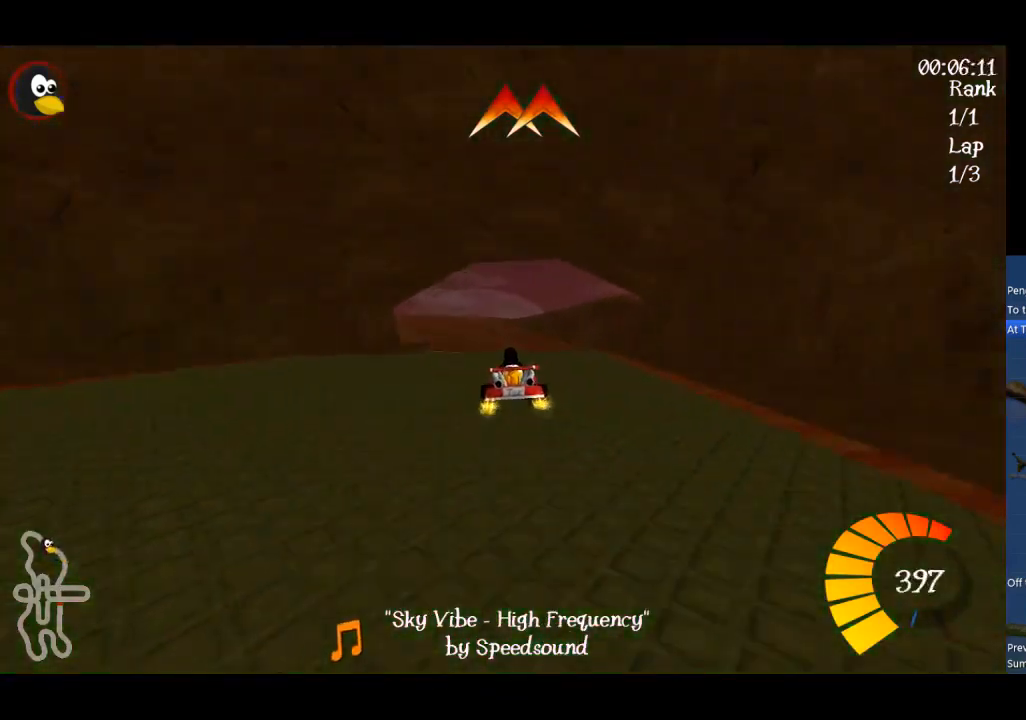
{"buttons": ["A", "R1"], "left_stick": "up-right", "events": [[133, "A", "down"], [167, "left_stick", "left"], [200, "R1", "down"], [300, "left_stick", "up-right"]]}
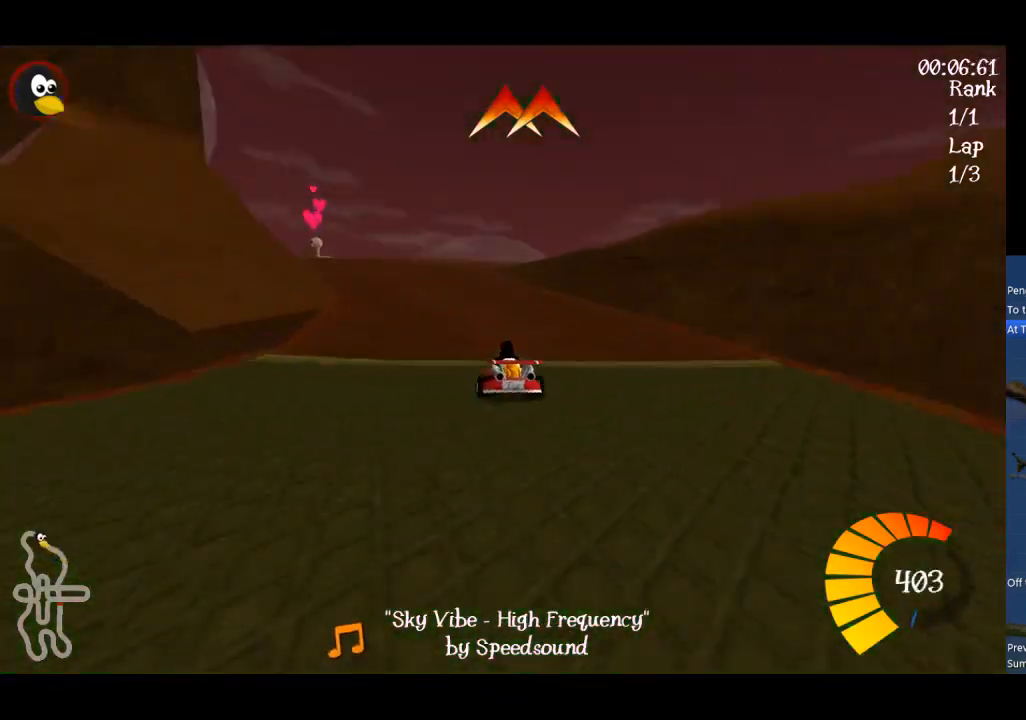
{"buttons": ["A"], "left_stick": "left", "events": [[133, "left_stick", "up-left"], [300, "left_stick", "left"], [367, "R1", "up"]]}
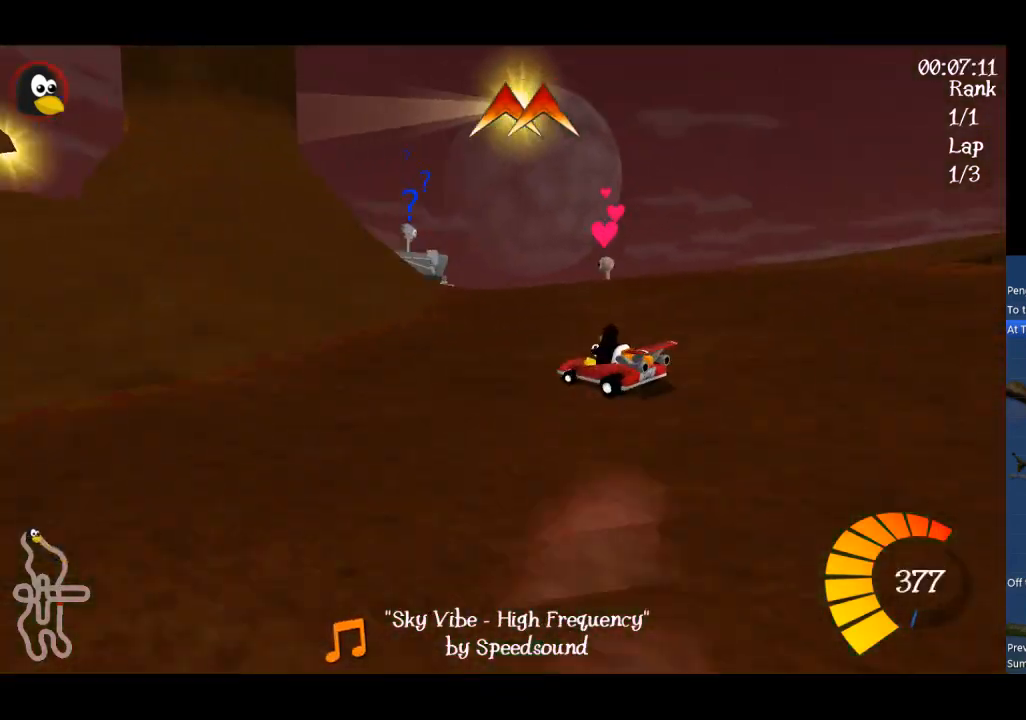
{"buttons": ["A", "R1"], "left_stick": "left", "events": [[300, "R1", "down"]]}
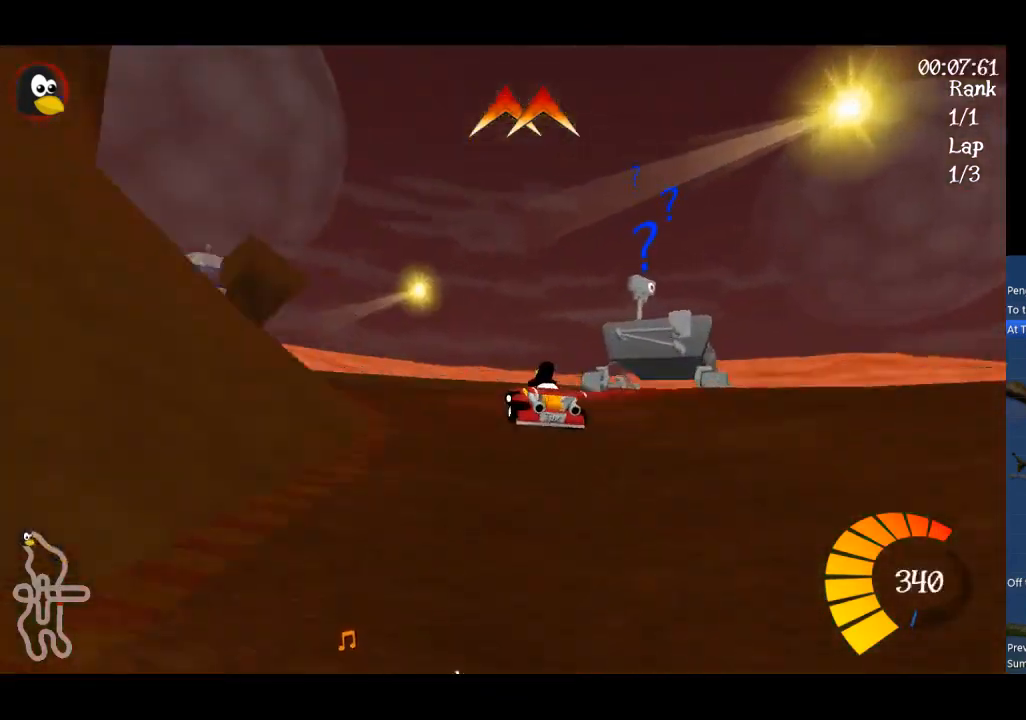
{"buttons": ["A", "R1"], "left_stick": "left", "events": [[233, "R1", "up"], [300, "A", "up"], [400, "R1", "down"], [433, "A", "down"]]}
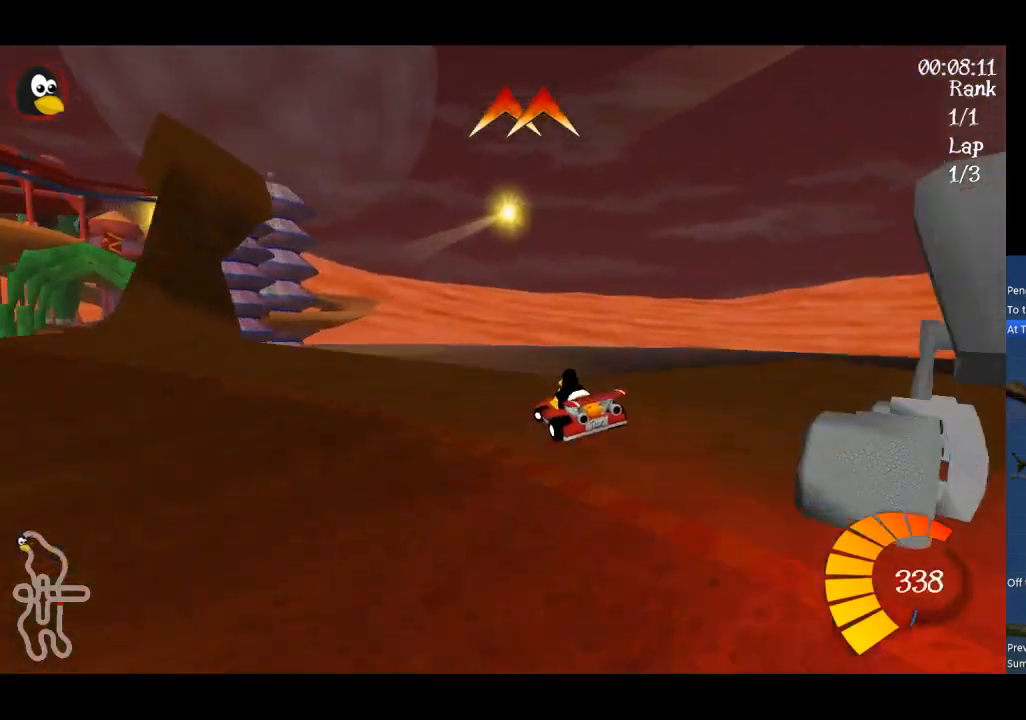
{"buttons": ["A", "R1"], "left_stick": "left", "events": [[67, "R1", "up"], [100, "A", "up"], [233, "A", "down"], [267, "R1", "down"]]}
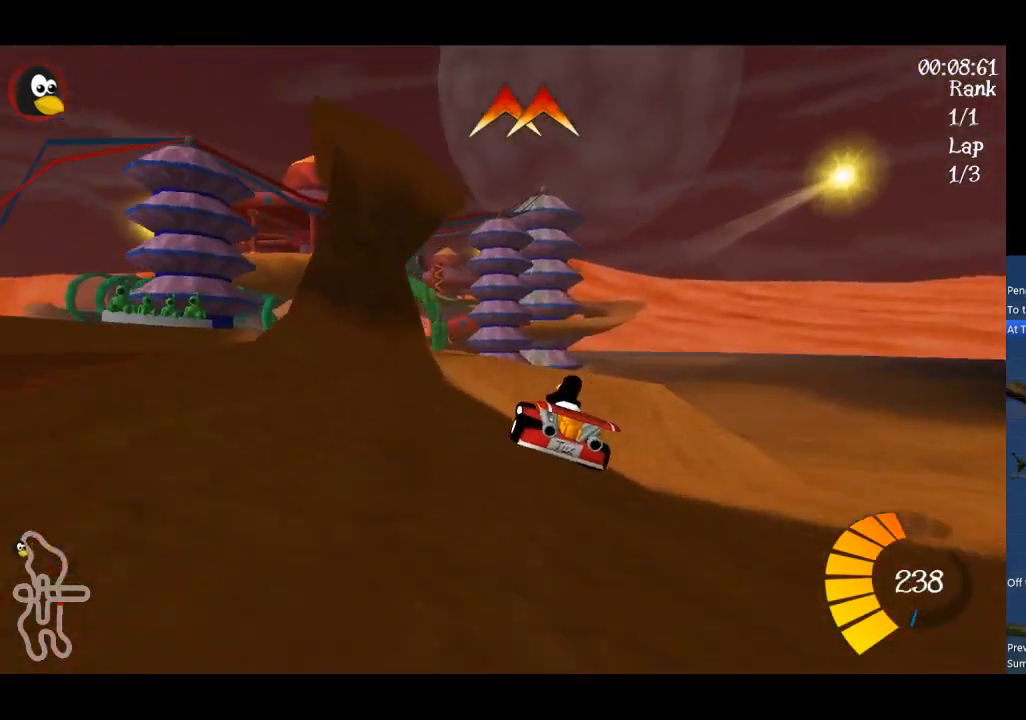
{"buttons": ["A"], "left_stick": "left", "events": [[300, "R1", "up"]]}
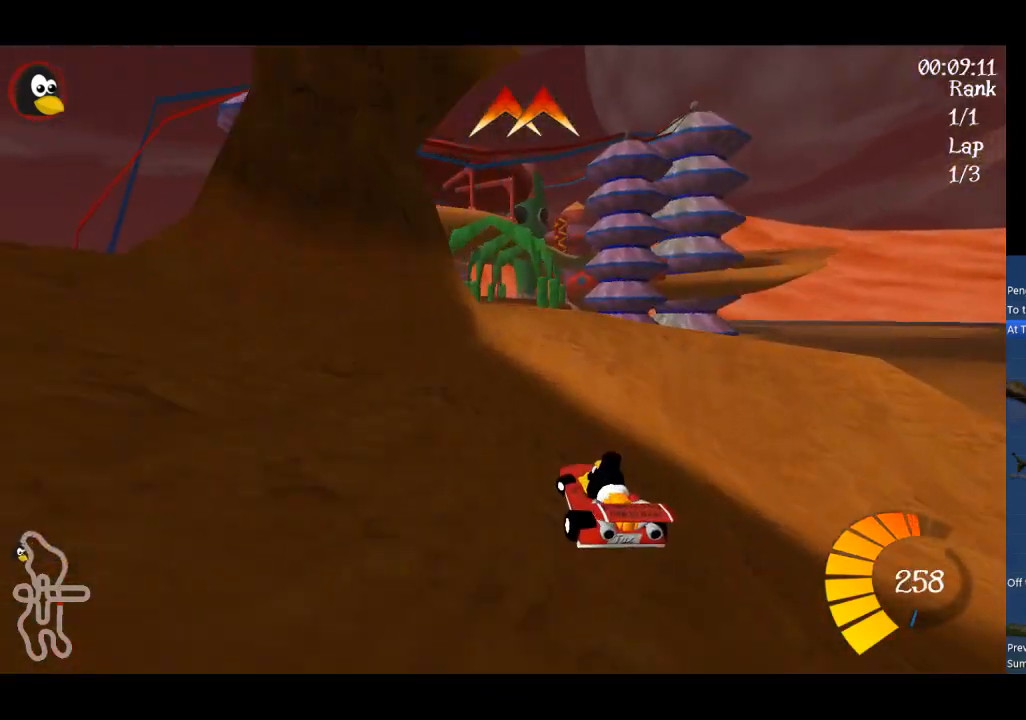
{"buttons": ["A"], "left_stick": "left", "events": [[200, "left_stick", "center"], [333, "left_stick", "left"]]}
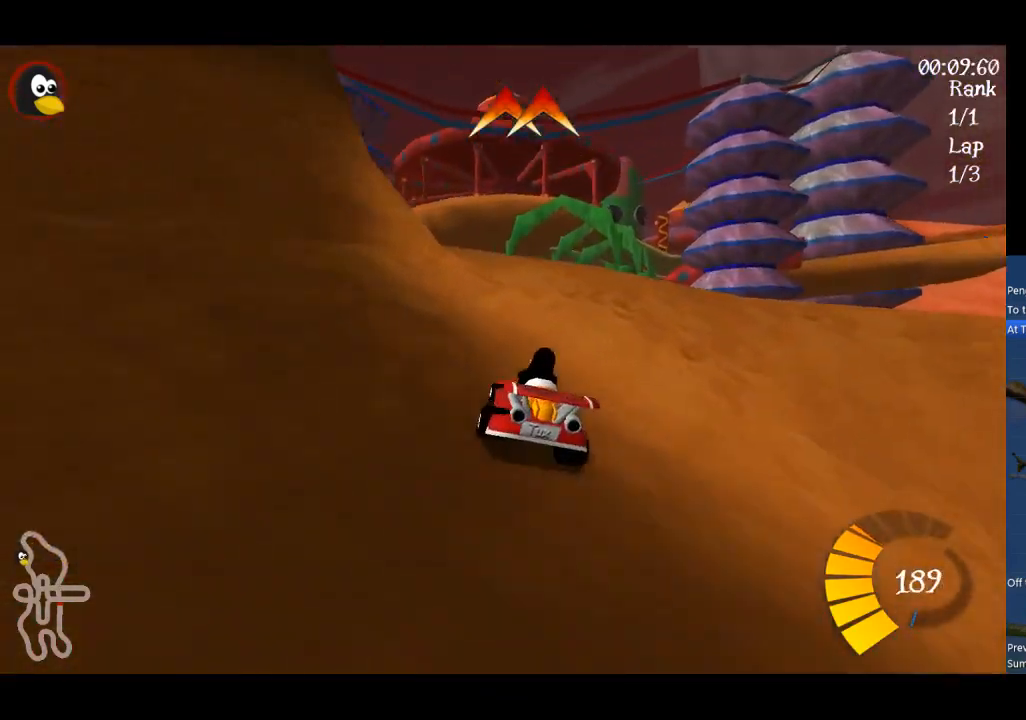
{"buttons": ["A"], "left_stick": "right", "events": [[33, "left_stick", "center"], [433, "left_stick", "right"]]}
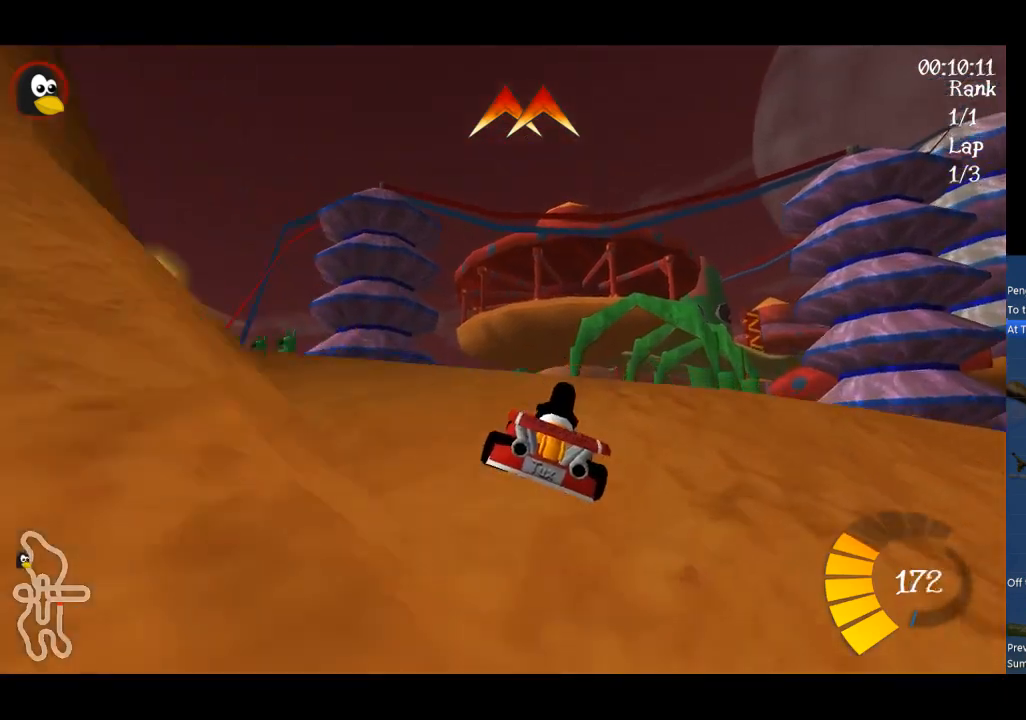
{"buttons": ["A"], "left_stick": "right", "events": [[100, "left_stick", "center"], [467, "left_stick", "right"]]}
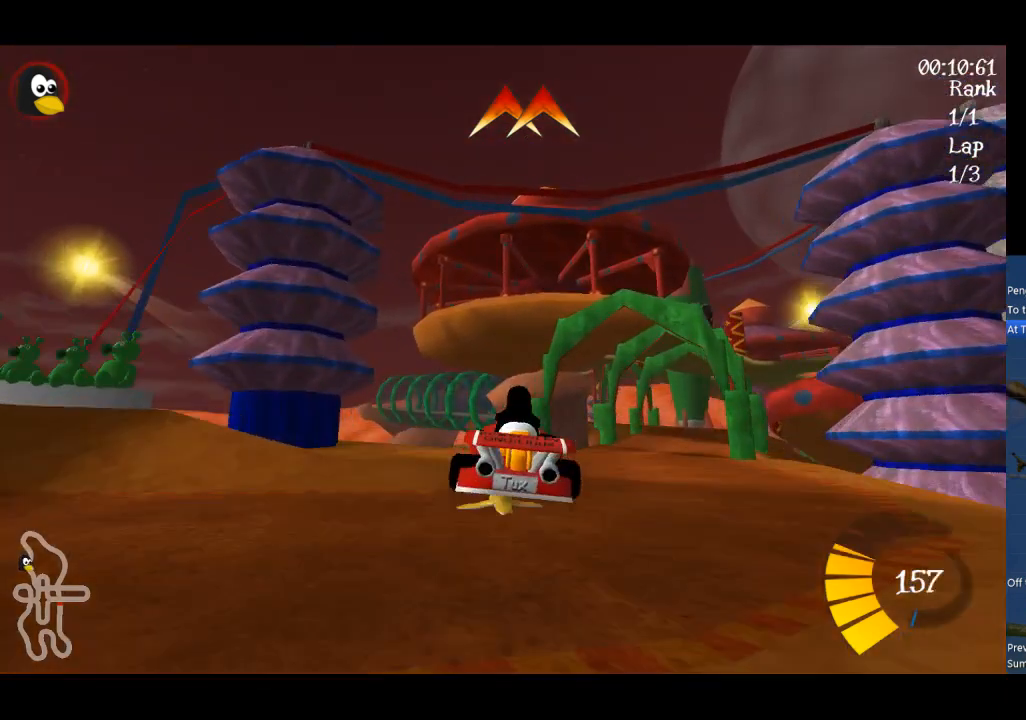
{"buttons": ["A"], "left_stick": "right", "events": [[67, "R1", "down"], [367, "R1", "up"]]}
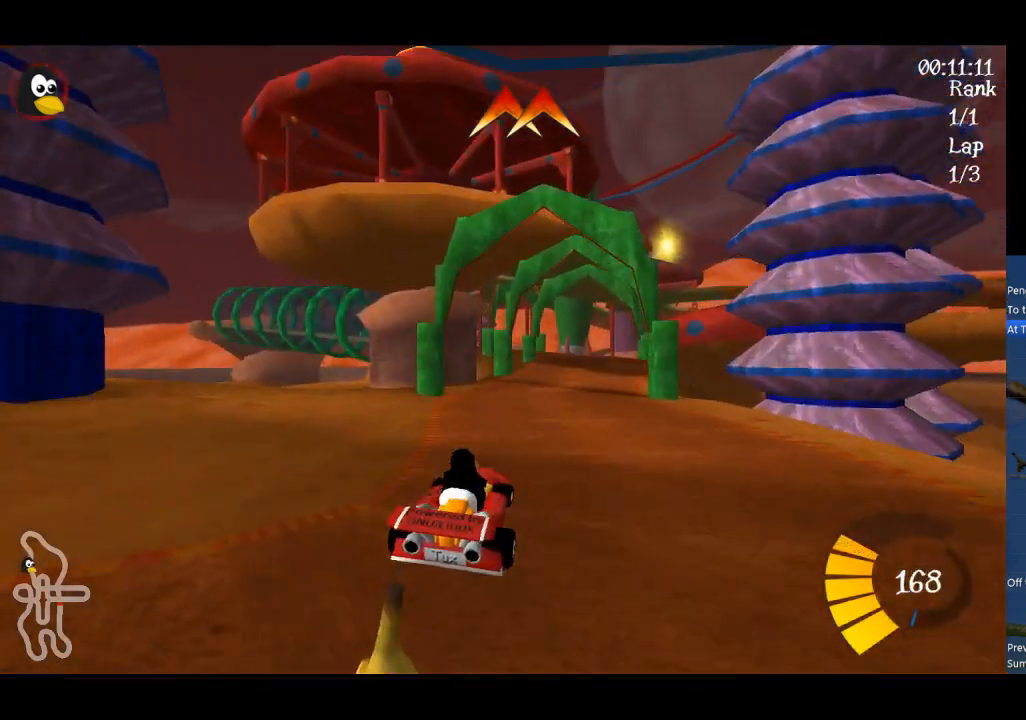
{"buttons": ["A"], "left_stick": "right", "events": [[33, "left_stick", "center"], [267, "left_stick", "right"]]}
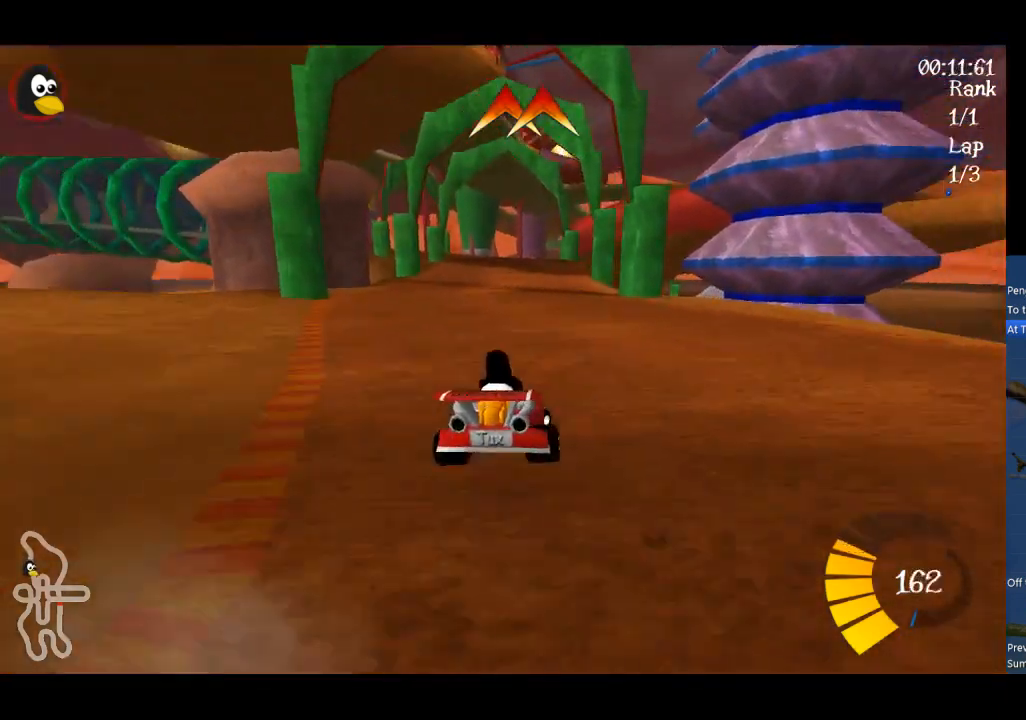
{"buttons": ["A", "R1"], "left_stick": "up-right", "events": [[200, "left_stick", "left"], [233, "R1", "down"], [367, "left_stick", "up-right"]]}
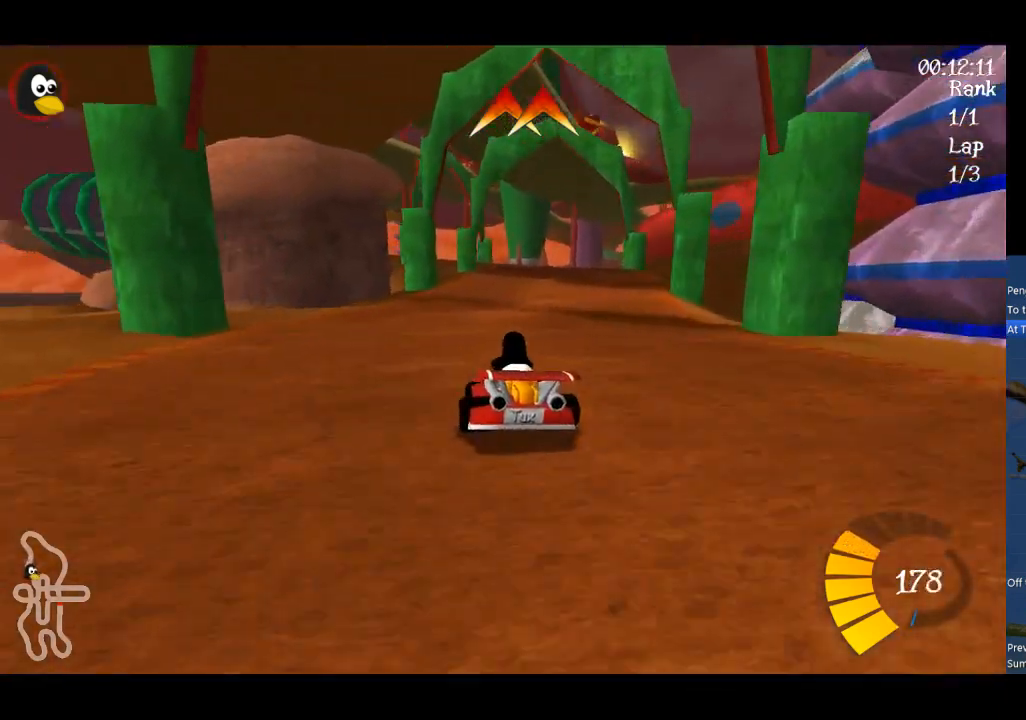
{"buttons": ["A", "R1"], "left_stick": "right", "events": [[433, "left_stick", "right"]]}
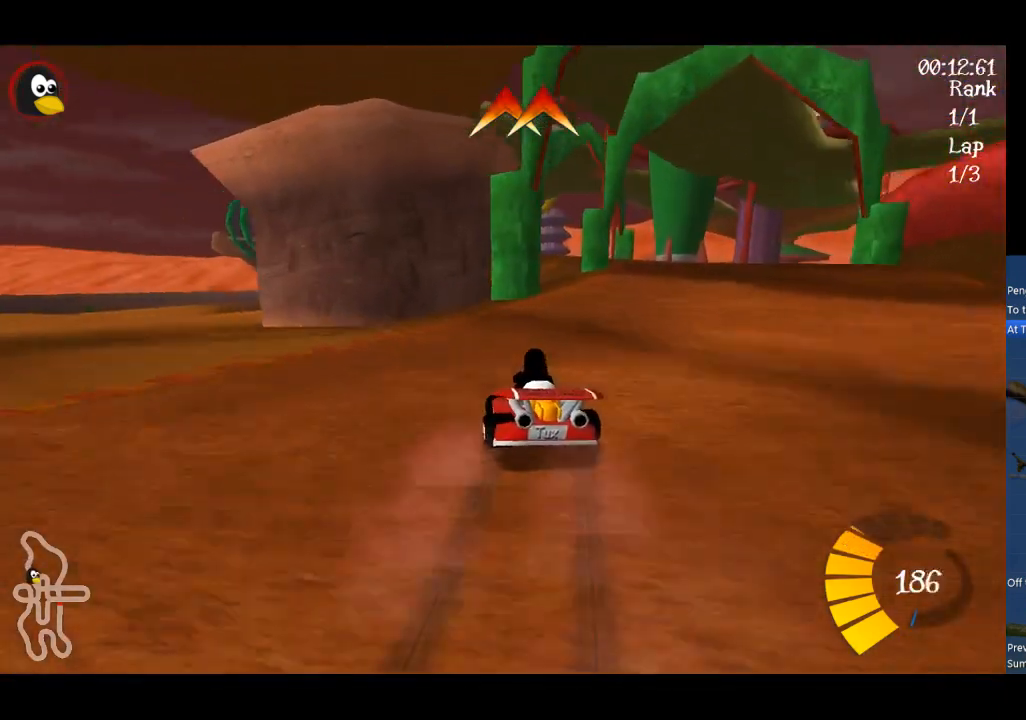
{"buttons": ["A"], "left_stick": "right", "events": [[133, "R1", "up"]]}
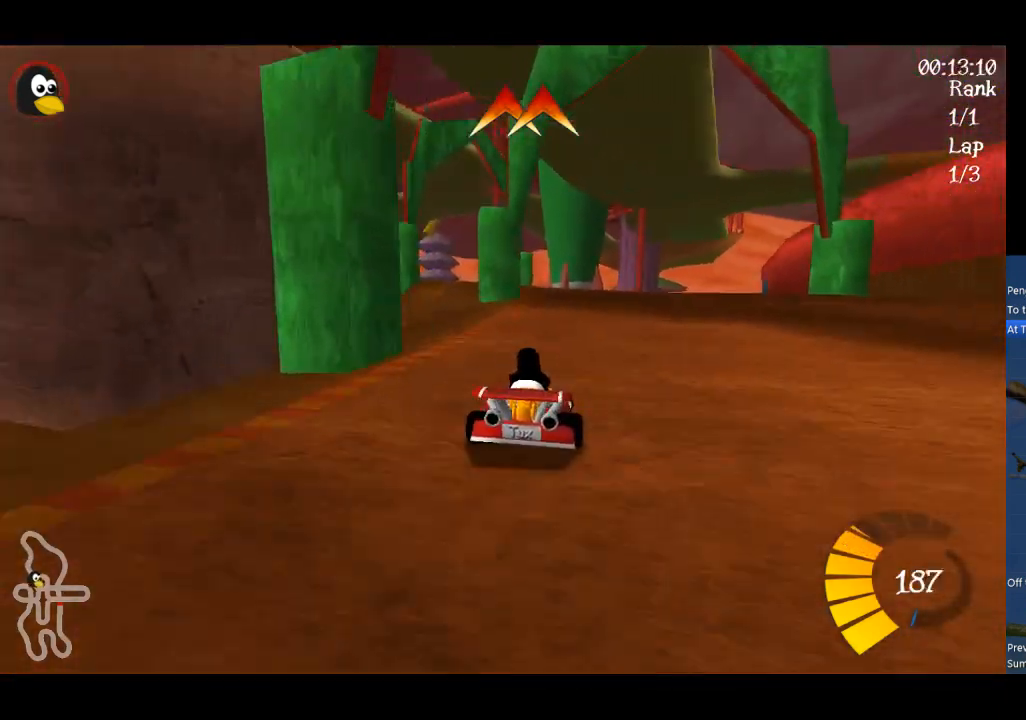
{"buttons": ["A", "R1"], "left_stick": "up", "events": [[133, "left_stick", "center"], [233, "left_stick", "left"], [267, "R1", "down"], [467, "left_stick", "up"]]}
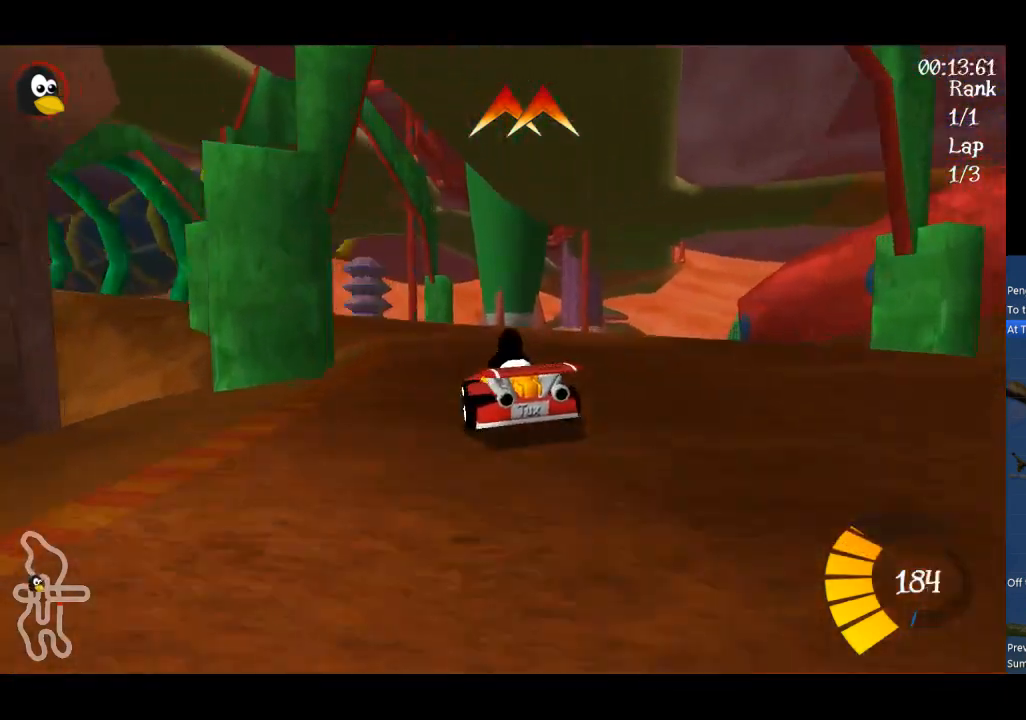
{"buttons": ["A", "R1"], "left_stick": "up-right", "events": [[67, "left_stick", "up-left"], [333, "left_stick", "up"], [500, "left_stick", "up-right"]]}
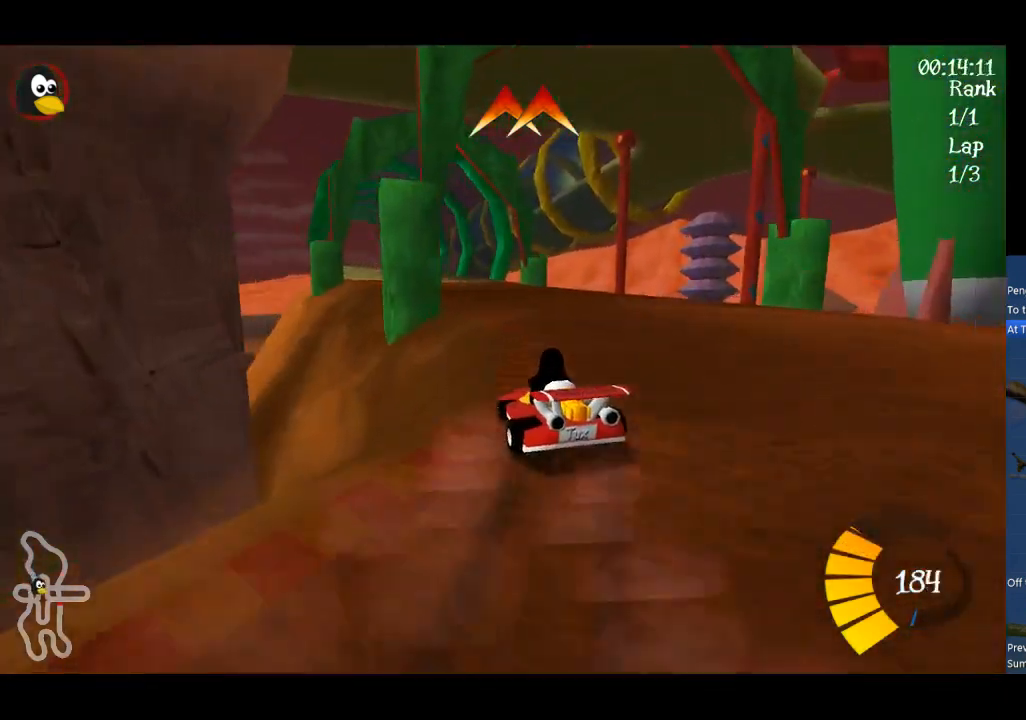
{"buttons": ["A", "R1"], "left_stick": "up", "events": [[333, "left_stick", "up"]]}
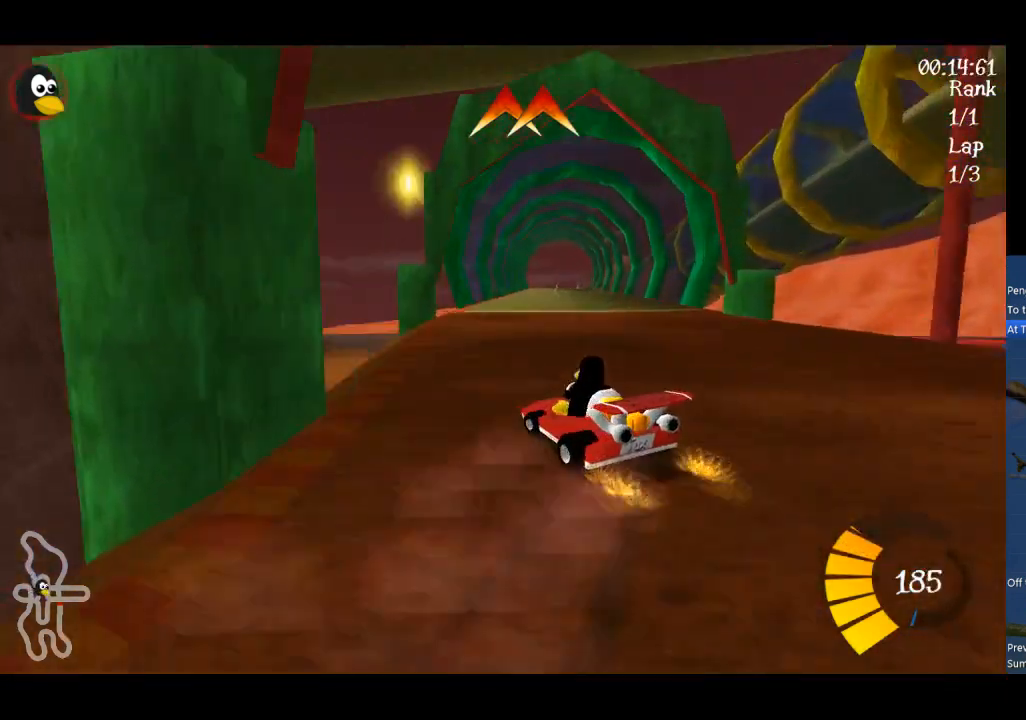
{"buttons": ["A", "B"], "left_stick": "center", "events": [[100, "left_stick", "up-right"], [200, "R1", "up"], [300, "B", "down"], [300, "left_stick", "center"]]}
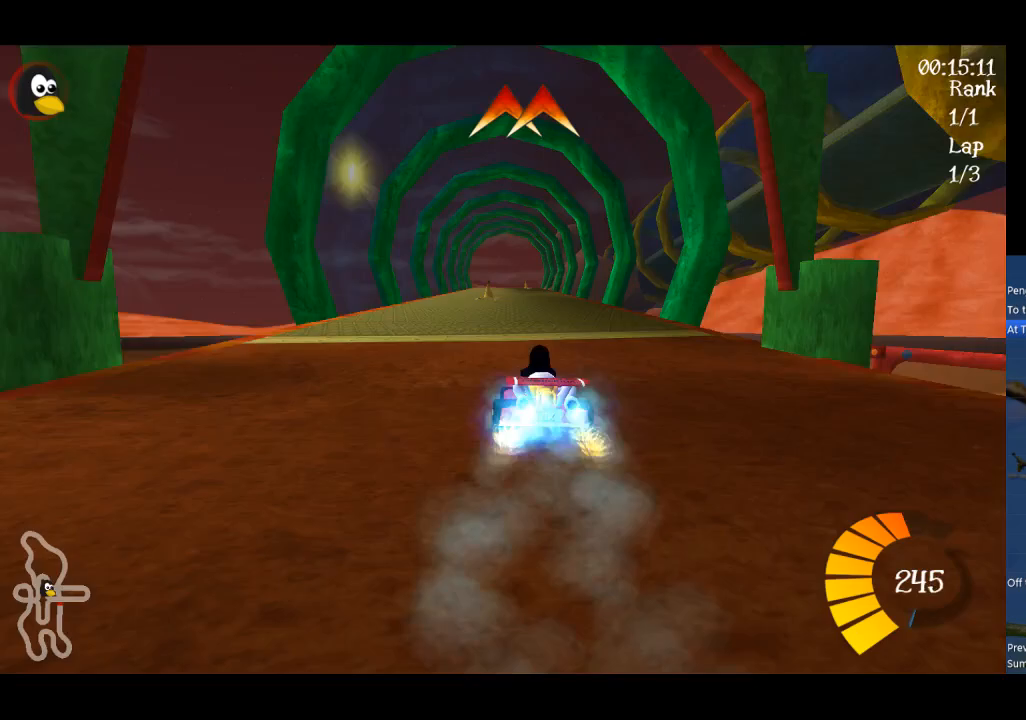
{"buttons": ["A"], "left_stick": "center", "events": [[33, "left_stick", "right"], [67, "B", "up"], [233, "left_stick", "center"]]}
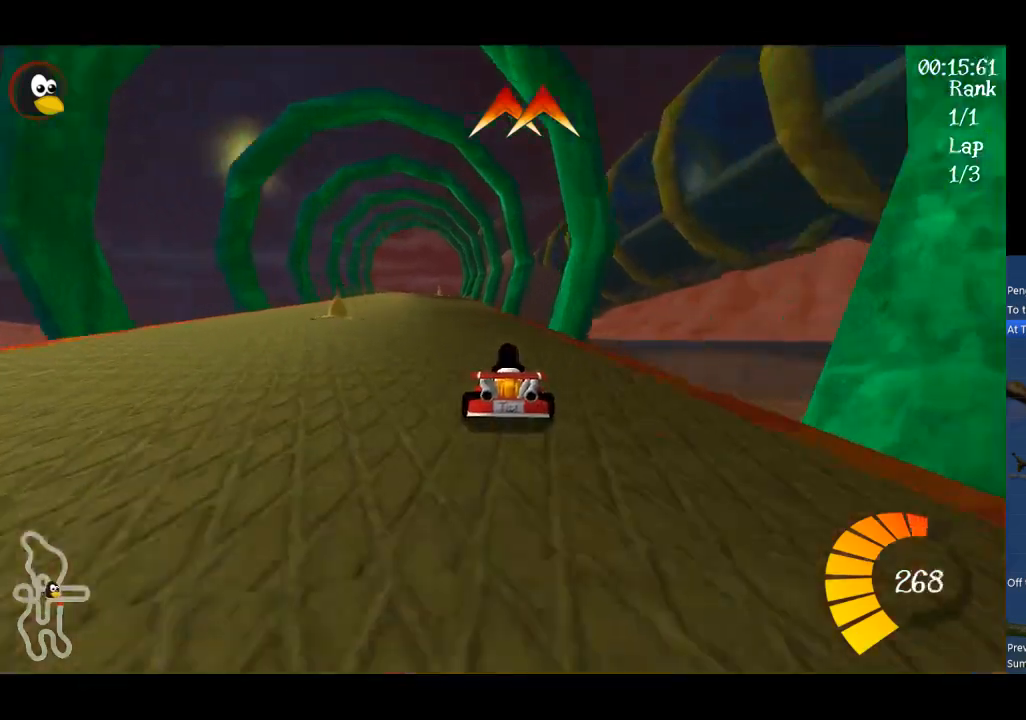
{"buttons": ["A"], "left_stick": "center", "events": [[67, "left_stick", "left"], [267, "left_stick", "center"]]}
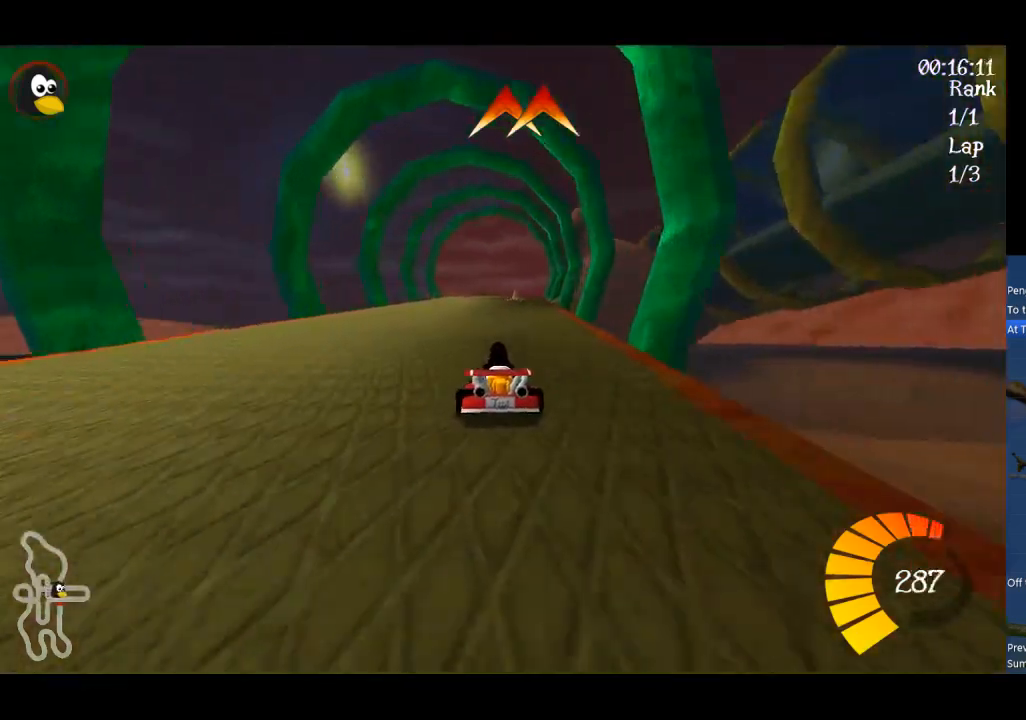
{"buttons": ["A", "R1"], "left_stick": "right", "events": [[100, "left_stick", "left"], [367, "left_stick", "center"], [500, "R1", "down"], [500, "left_stick", "right"]]}
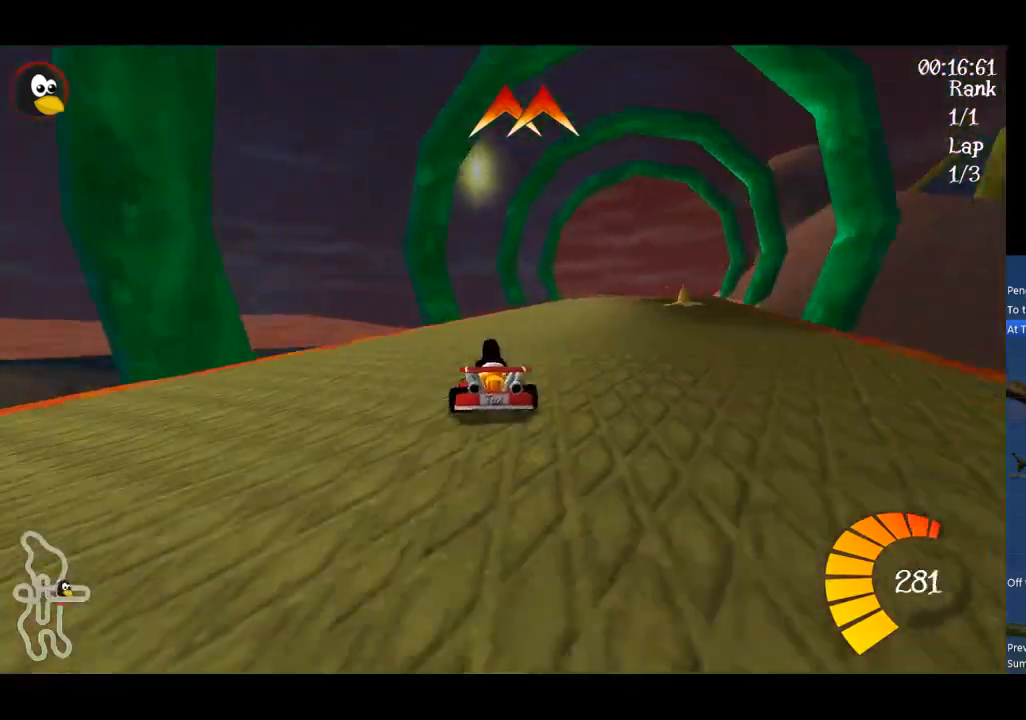
{"buttons": ["A", "R1"], "left_stick": "up-left", "events": [[133, "left_stick", "up-left"]]}
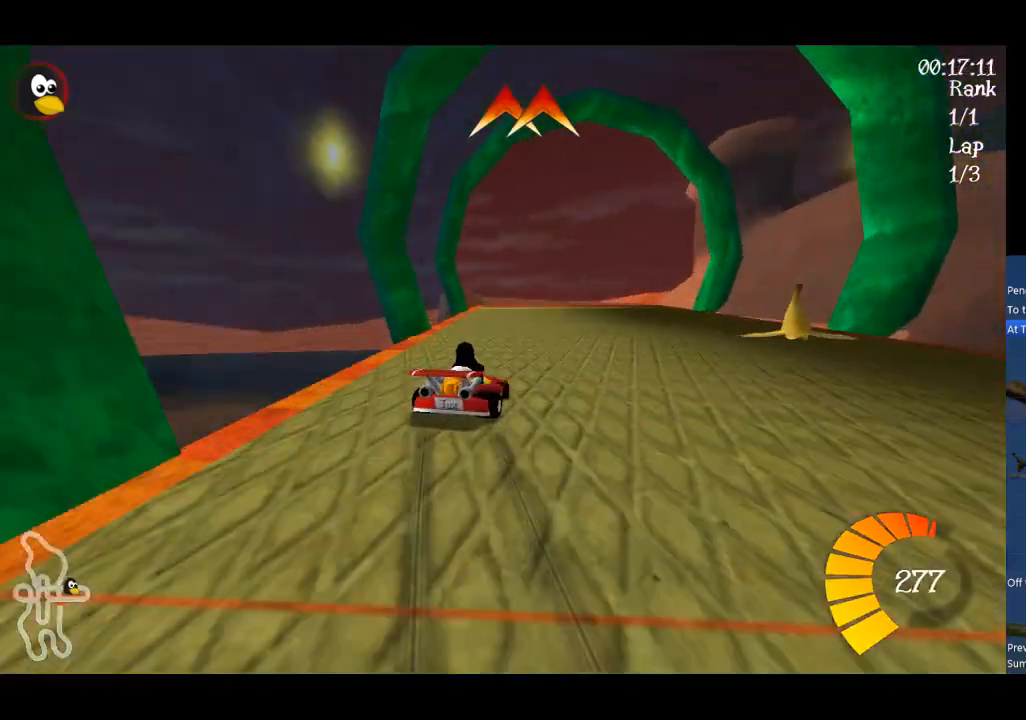
{"buttons": ["A", "R1"], "left_stick": "up-left", "events": []}